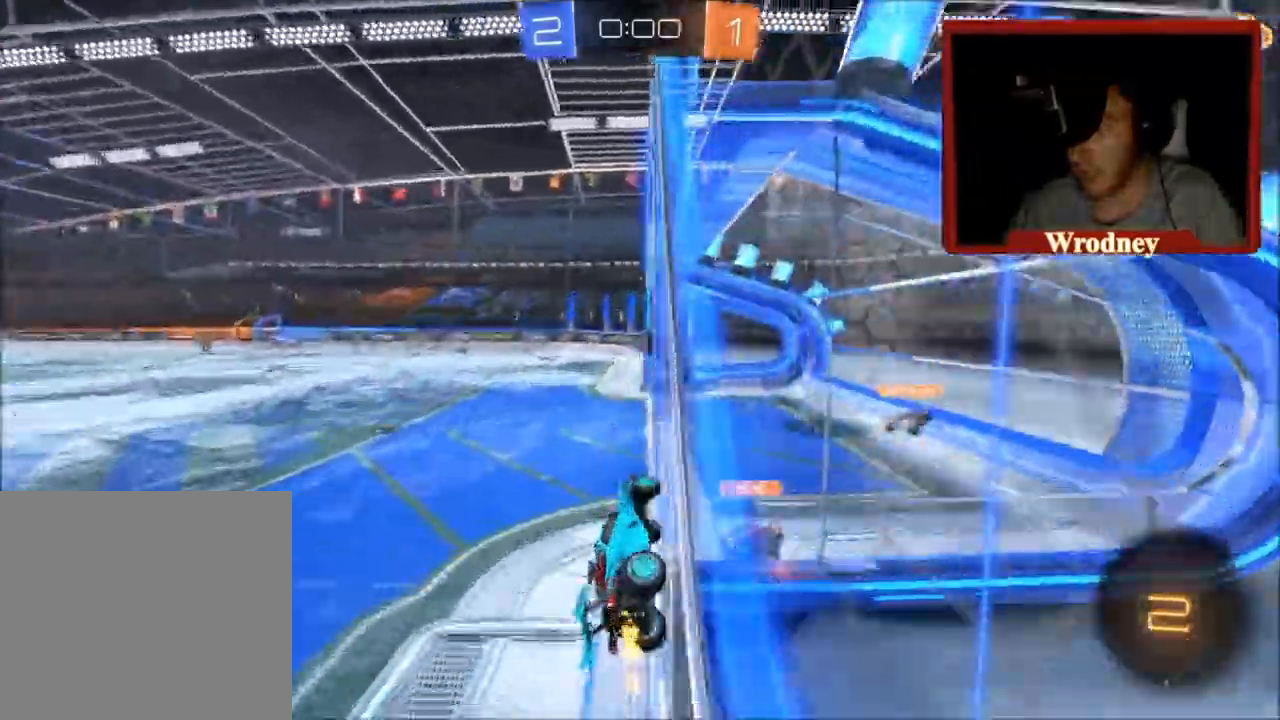
Gameplay with a controller (Xbox layout); each line is a JSON object with the inputs held at the frame after it. "events" lists button and stick changes between this image and that frame as [ms after this image, input, new state], when the widget could be followed in between.
{"buttons": [], "left_stick": "center", "right_stick": "center", "events": [[67, "R2", "up"], [234, "left_stick", "center"]]}
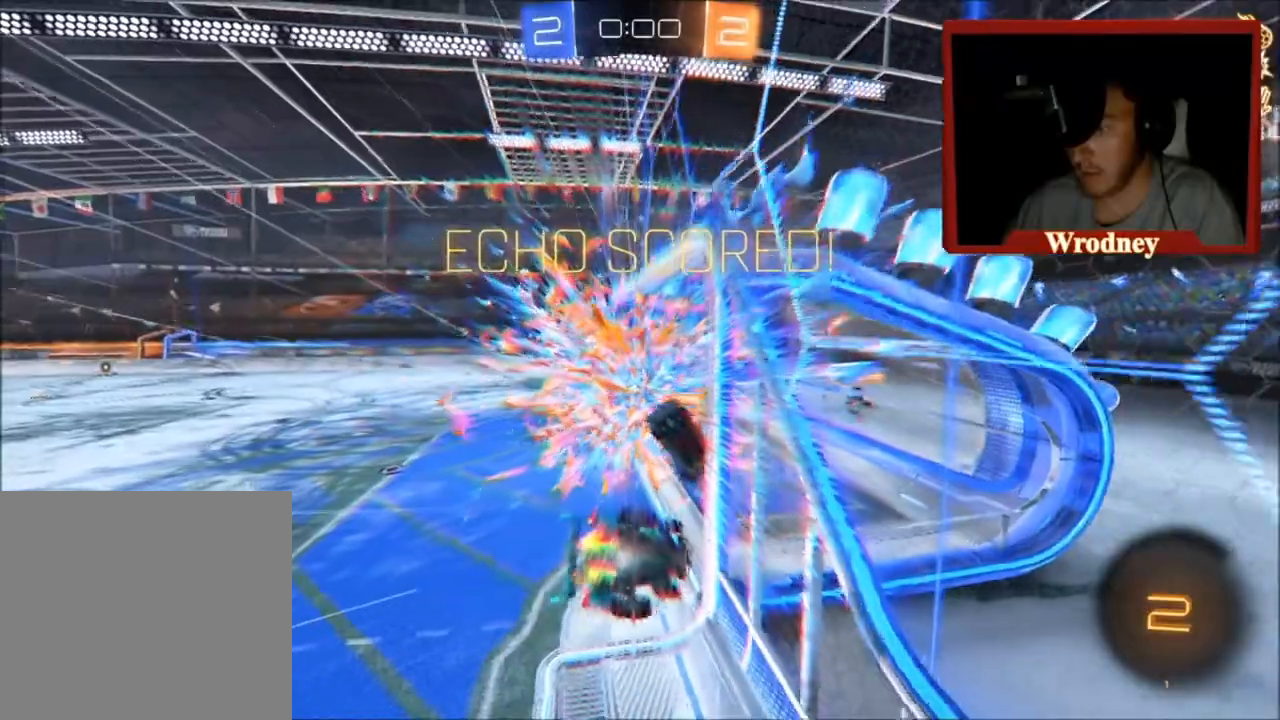
{"buttons": [], "left_stick": "center", "right_stick": "center", "events": []}
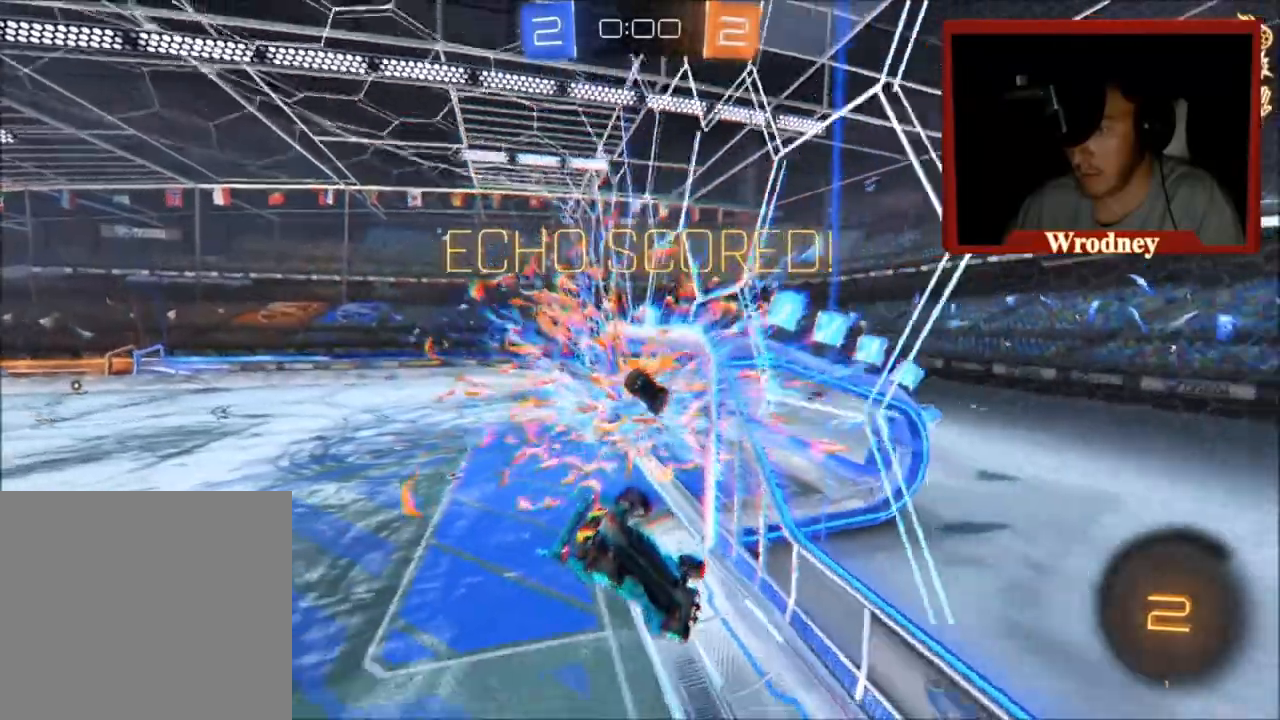
{"buttons": ["L2"], "left_stick": "right", "right_stick": "center", "events": [[267, "R2", "down"], [267, "left_stick", "right"], [334, "left_stick", "up-right"], [367, "R2", "up"], [400, "L2", "down"], [434, "left_stick", "right"]]}
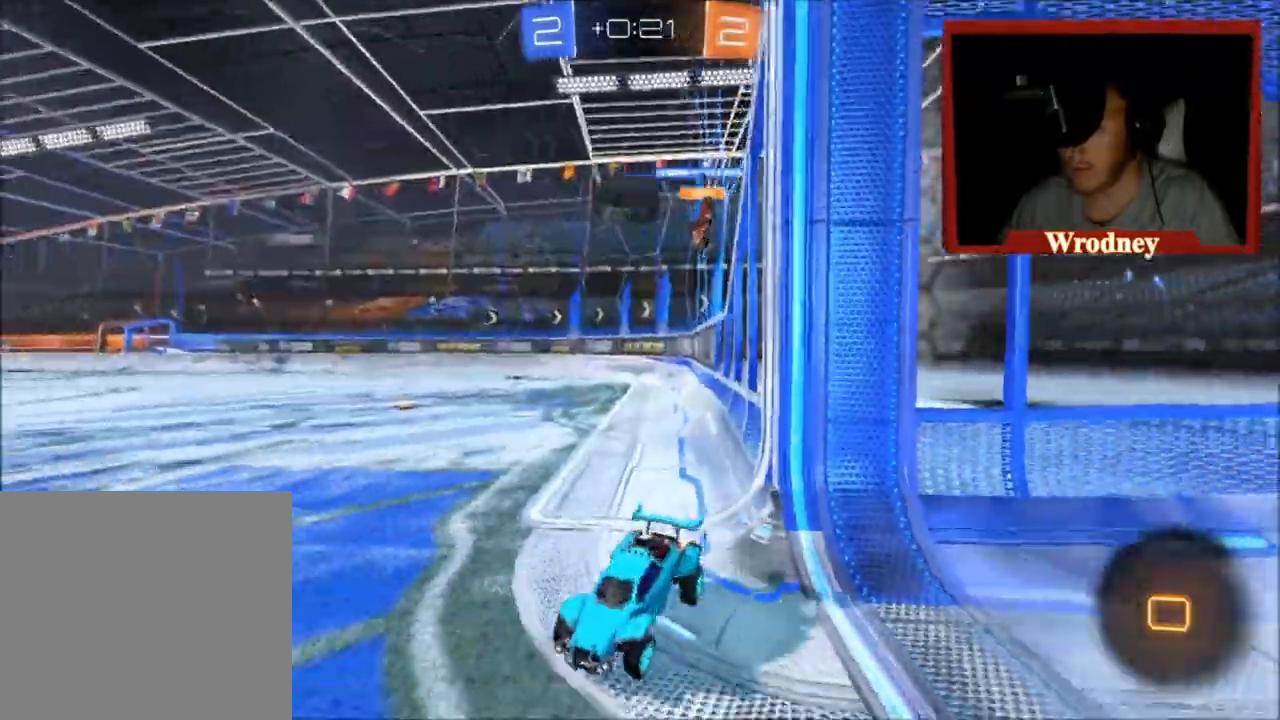
{"buttons": ["B", "R2"], "left_stick": "right", "right_stick": "center", "events": [[167, "R2", "down"], [234, "L2", "up"], [468, "B", "down"]]}
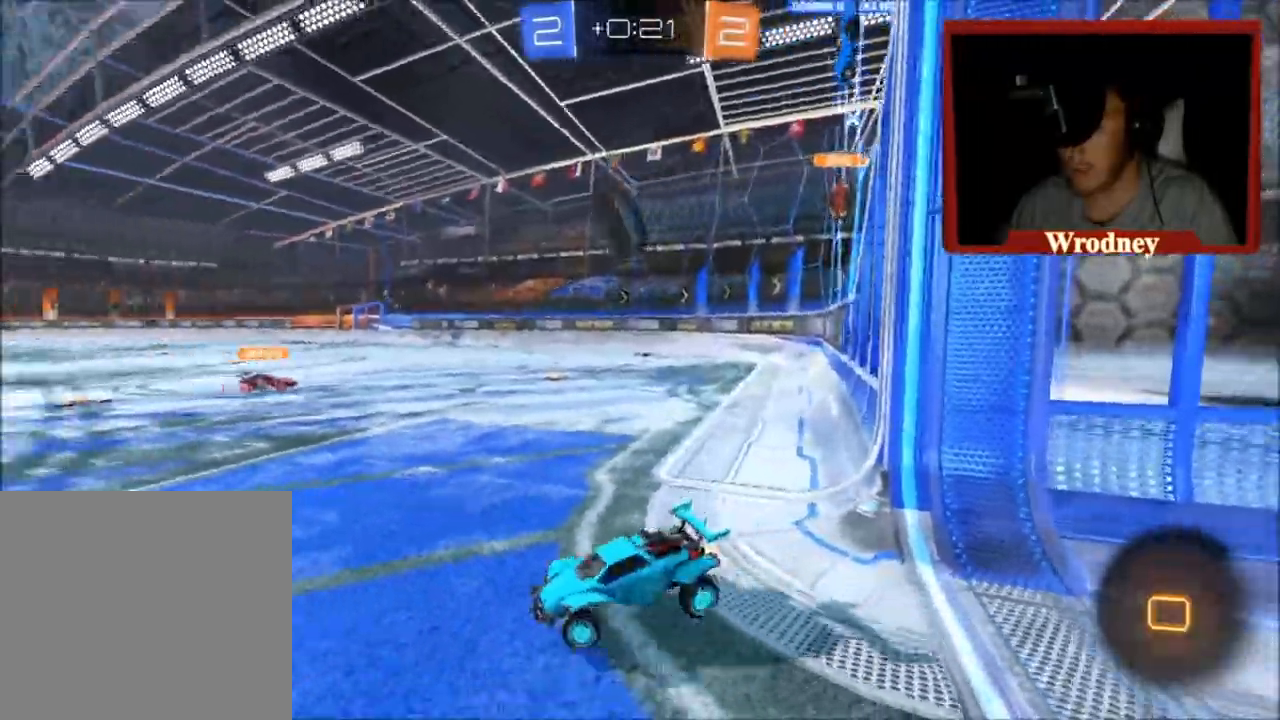
{"buttons": ["L2", "R2"], "left_stick": "down", "right_stick": "center", "events": [[67, "B", "up"], [133, "L2", "down"], [334, "left_stick", "down"], [367, "A", "down"], [500, "A", "up"]]}
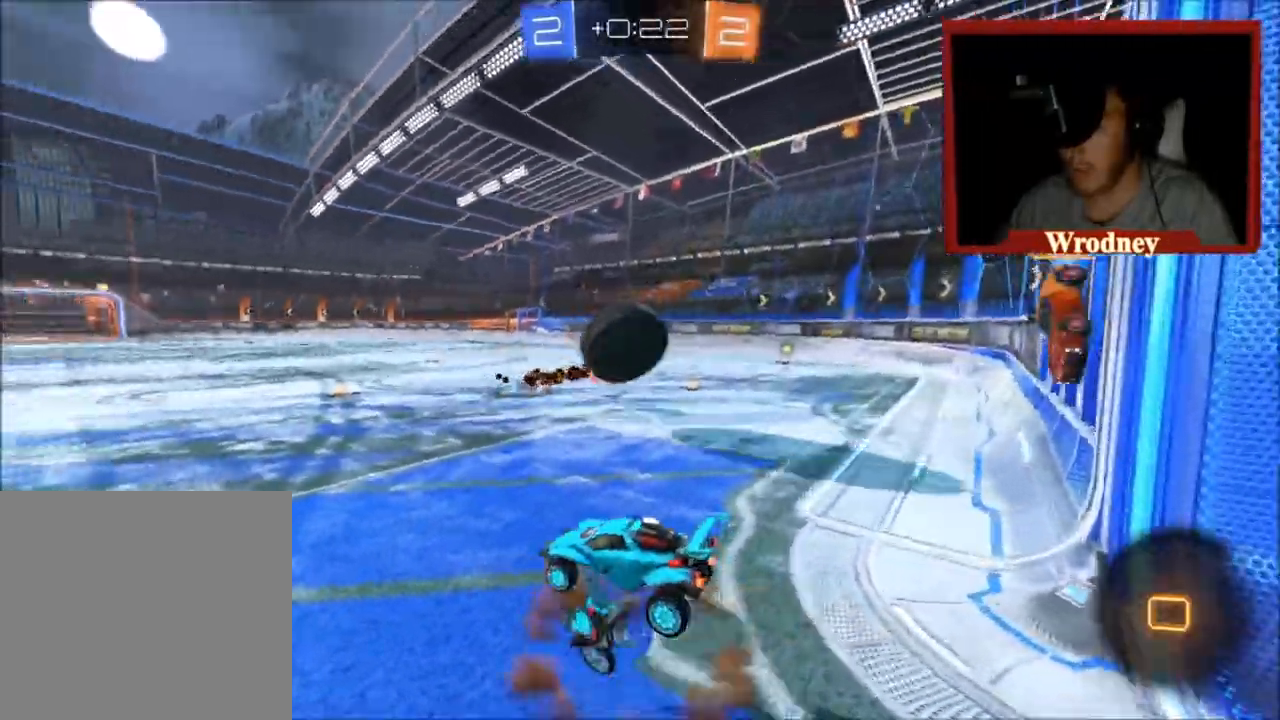
{"buttons": ["R2"], "left_stick": "right", "right_stick": "center", "events": [[67, "L2", "up"], [101, "left_stick", "right"], [267, "A", "down"], [267, "L3", "down"], [367, "A", "up"], [401, "L3", "up"]]}
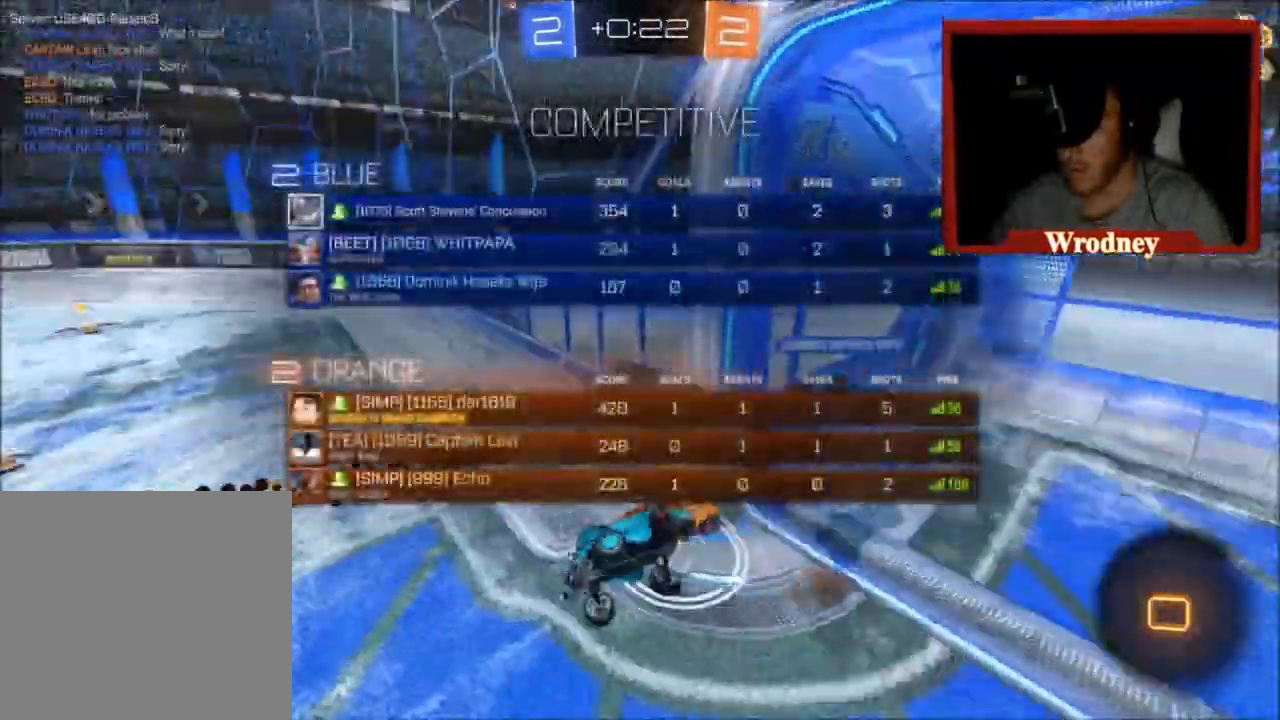
{"buttons": ["R2"], "left_stick": "right", "right_stick": "center", "events": [[67, "R2", "up"], [434, "R2", "down"]]}
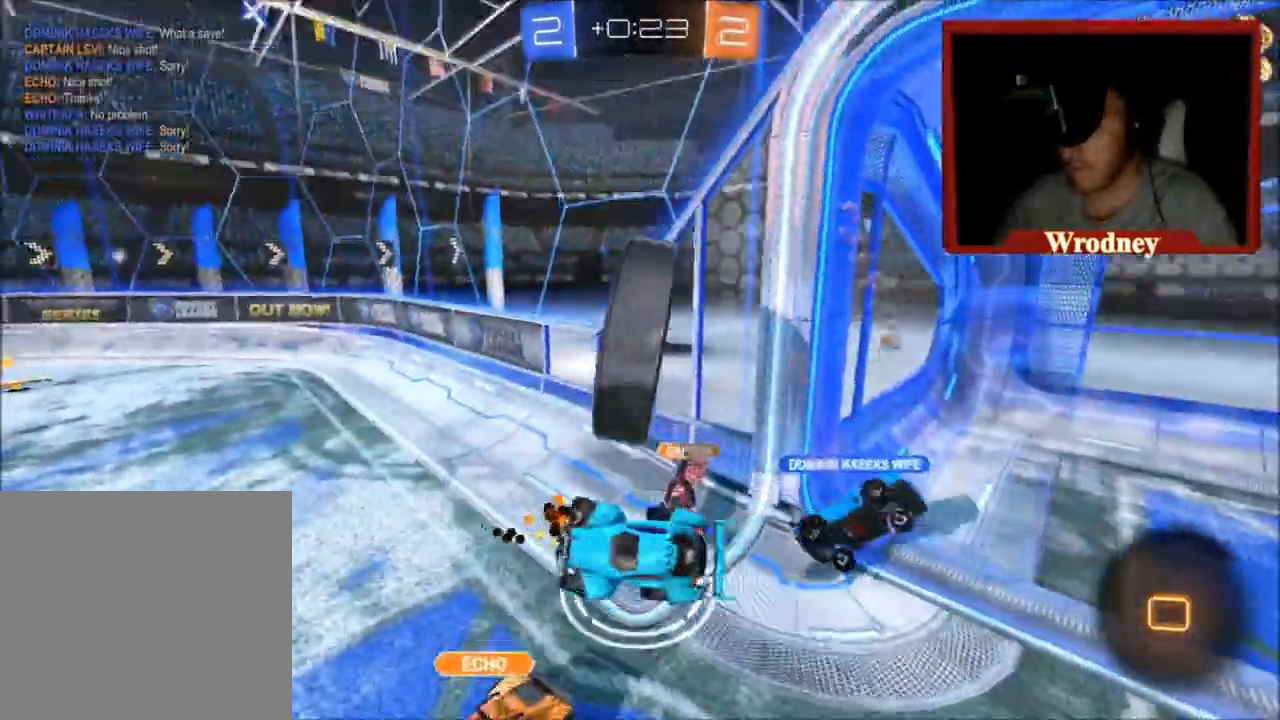
{"buttons": ["R2"], "left_stick": "center", "right_stick": "center", "events": [[134, "left_stick", "up-right"], [267, "left_stick", "up"], [468, "left_stick", "center"]]}
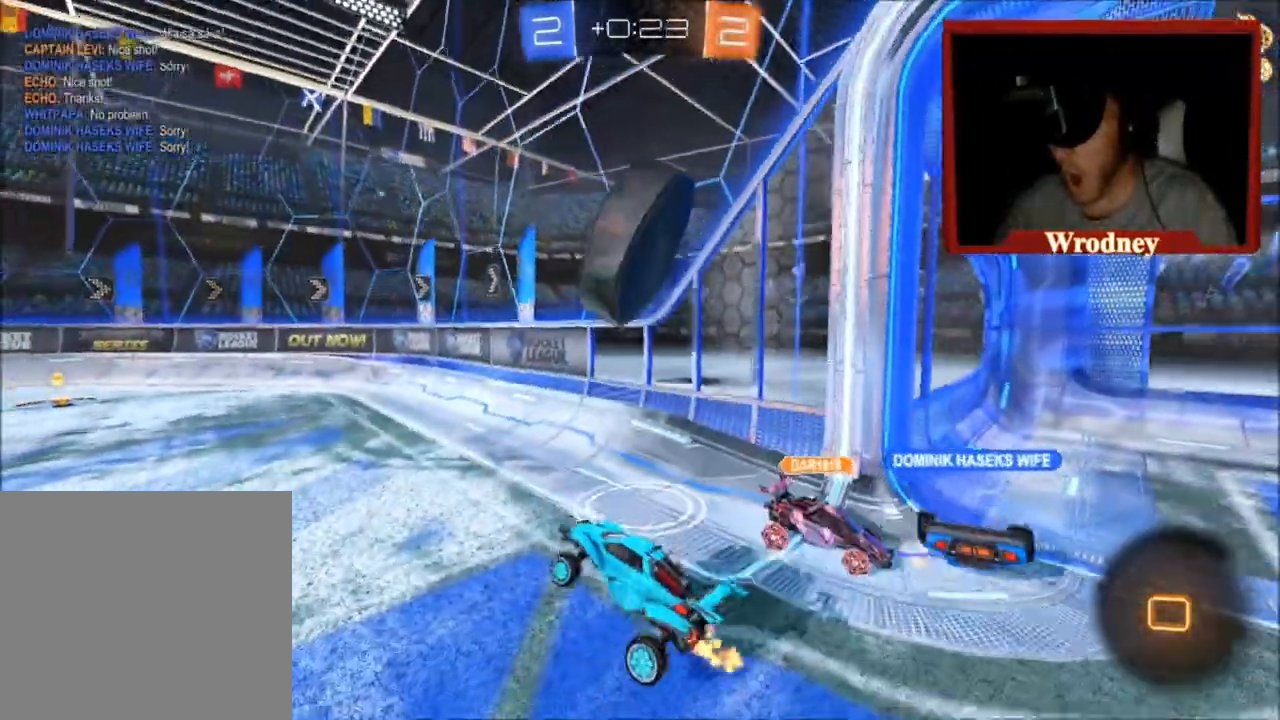
{"buttons": ["A", "X", "R2"], "left_stick": "up", "right_stick": "center", "events": [[67, "X", "down"], [100, "left_stick", "right"], [133, "Y", "down"], [267, "Y", "up"], [434, "left_stick", "up"], [500, "A", "down"]]}
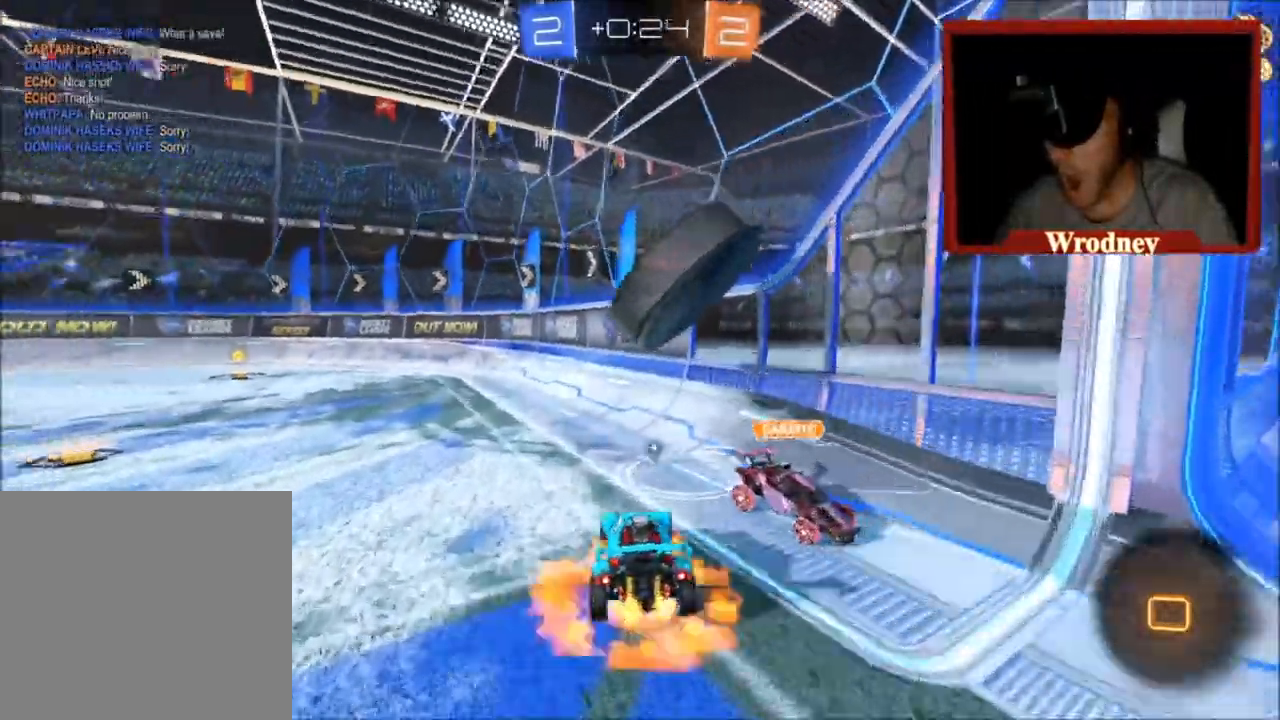
{"buttons": ["R2"], "left_stick": "up-left", "right_stick": "center", "events": [[34, "X", "up"], [67, "A", "up"], [67, "L3", "down"], [101, "A", "down"], [201, "L3", "up"], [301, "A", "up"], [468, "left_stick", "up-left"]]}
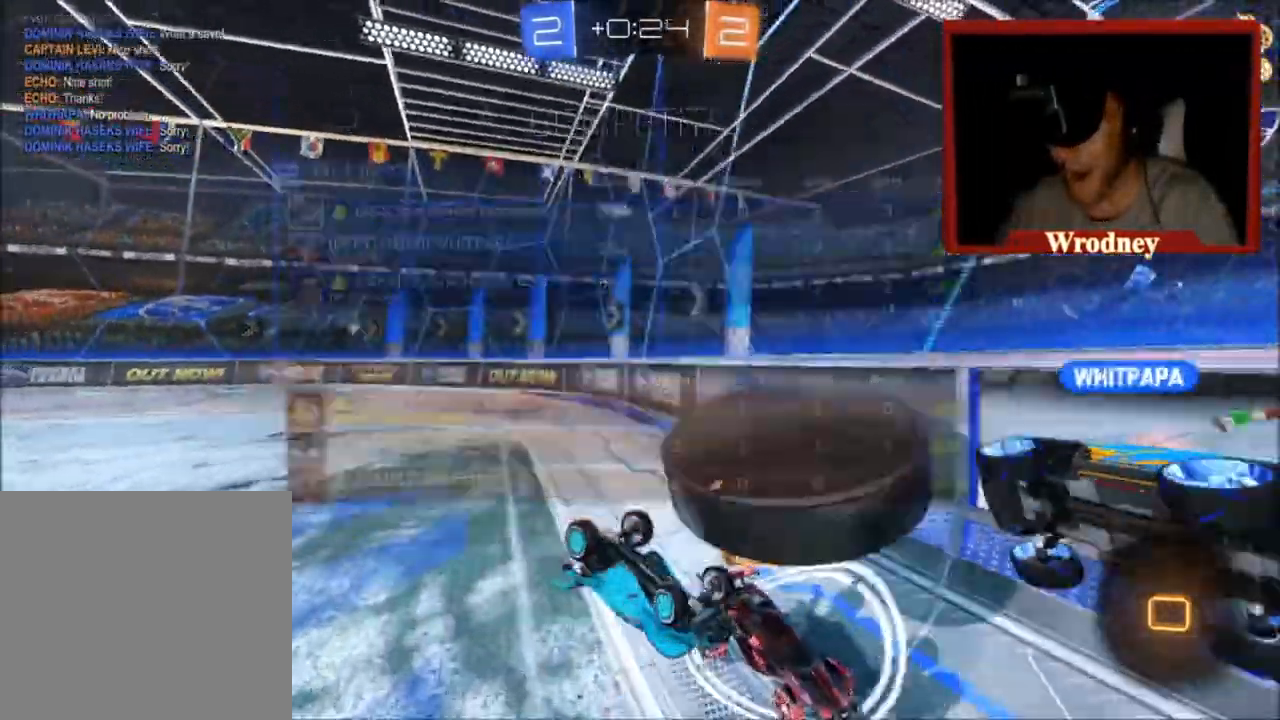
{"buttons": ["R2"], "left_stick": "up-left", "right_stick": "center", "events": []}
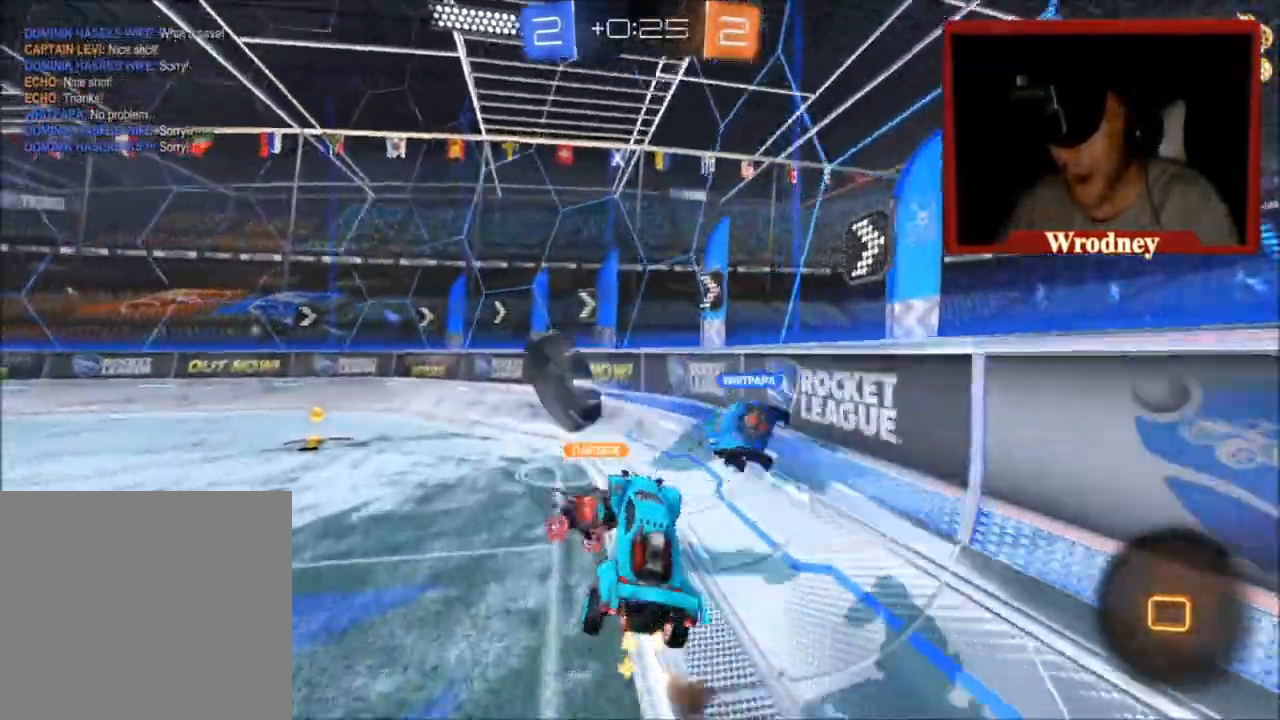
{"buttons": ["R2"], "left_stick": "center", "right_stick": "center", "events": [[101, "left_stick", "center"], [267, "Y", "down"], [367, "Y", "up"]]}
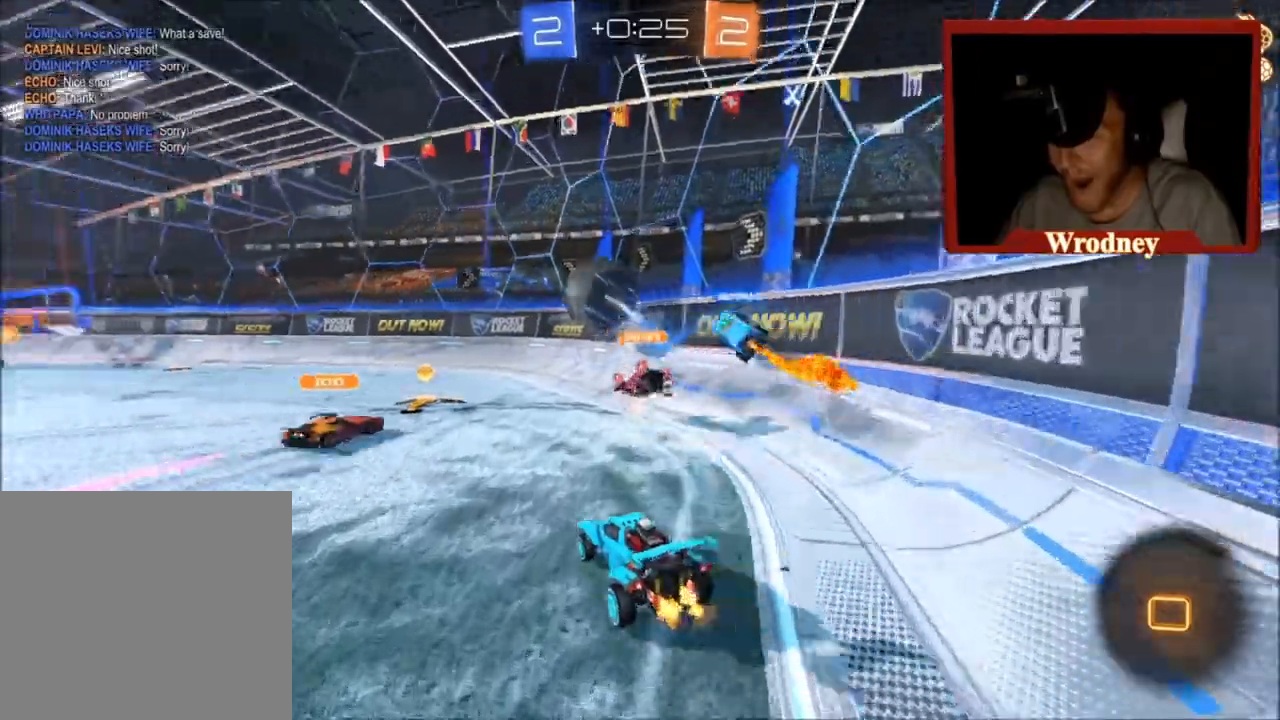
{"buttons": ["R2"], "left_stick": "left", "right_stick": "center", "events": [[133, "left_stick", "up-left"], [234, "left_stick", "center"], [334, "left_stick", "left"]]}